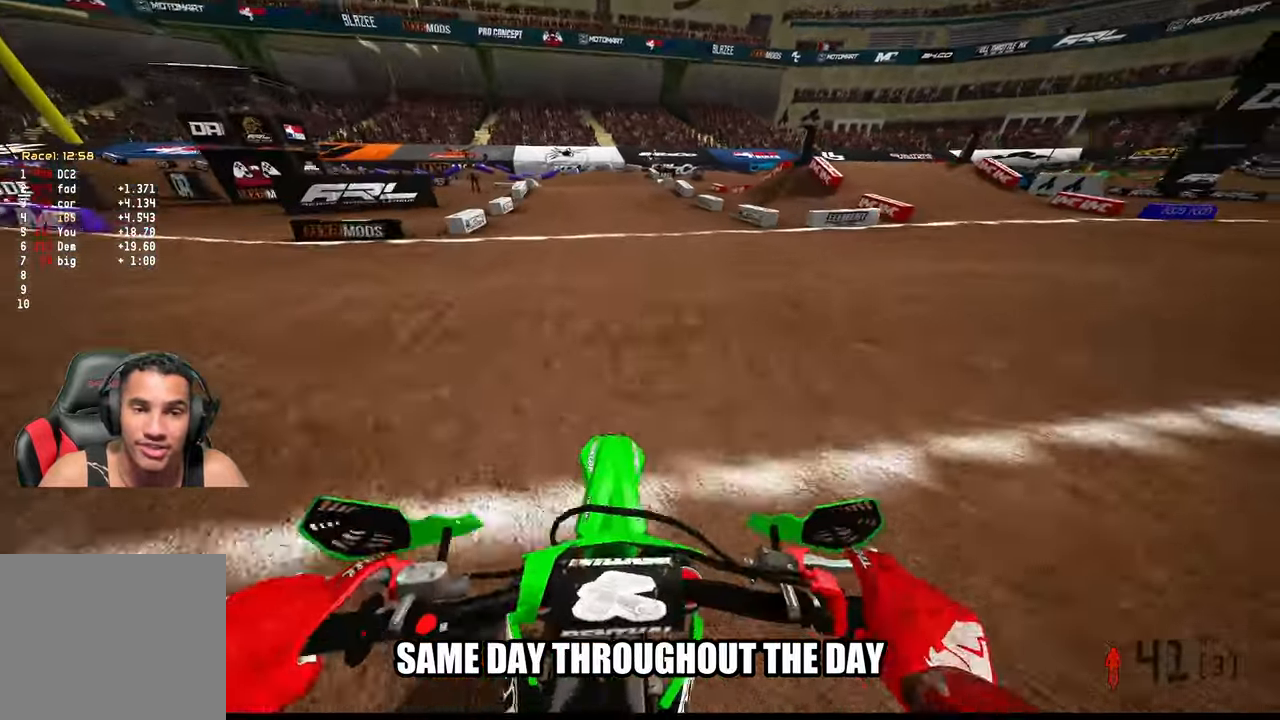
Gameplay with a controller (PlayStation layout); each line is a JSON object with the inputs held at the frame after it. "events" lists button and stick changes between this image and that frame as [ms after this image, input, new state], when the widget could be followed in between. Not read: other_buttons.
{"buttons": [], "left_stick": "up", "right_stick": "center", "events": [[66, "R2", "up"], [116, "L1", "down"], [166, "right_stick", "down-left"], [216, "L1", "up"], [500, "right_stick", "center"]]}
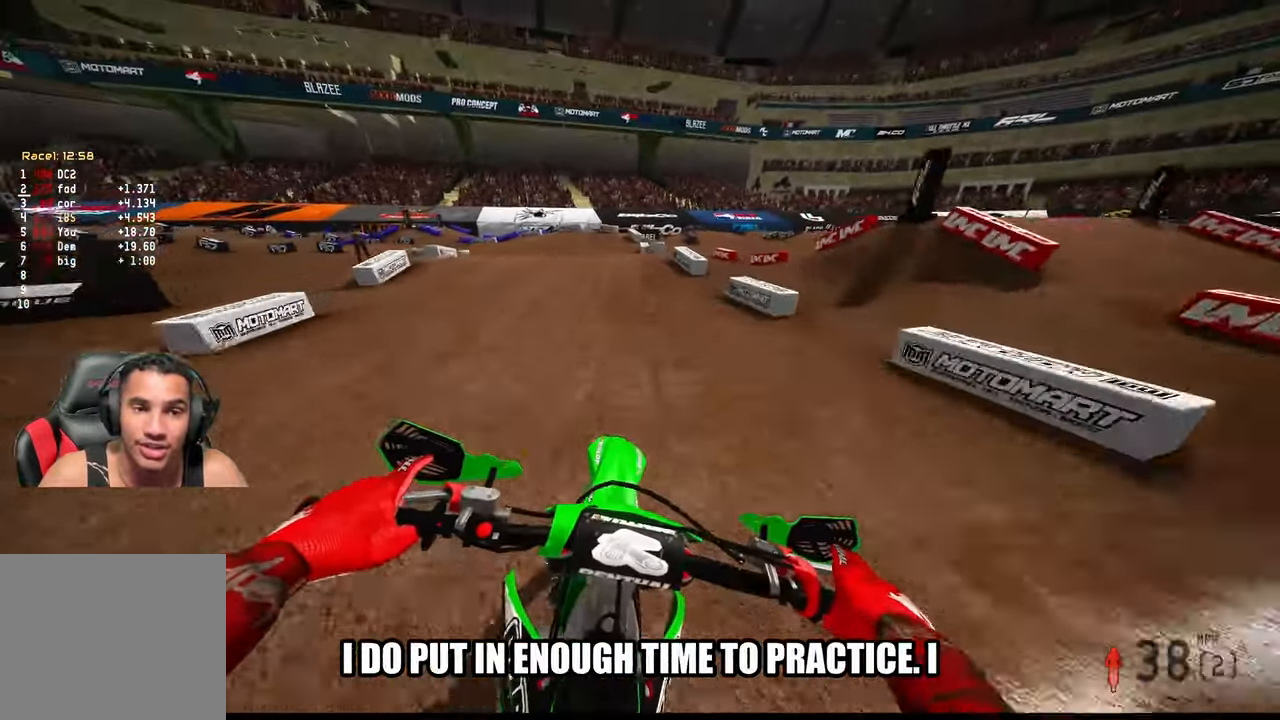
{"buttons": [], "left_stick": "up-left", "right_stick": "center", "events": [[283, "R2", "down"], [433, "R2", "up"], [450, "left_stick", "up-left"]]}
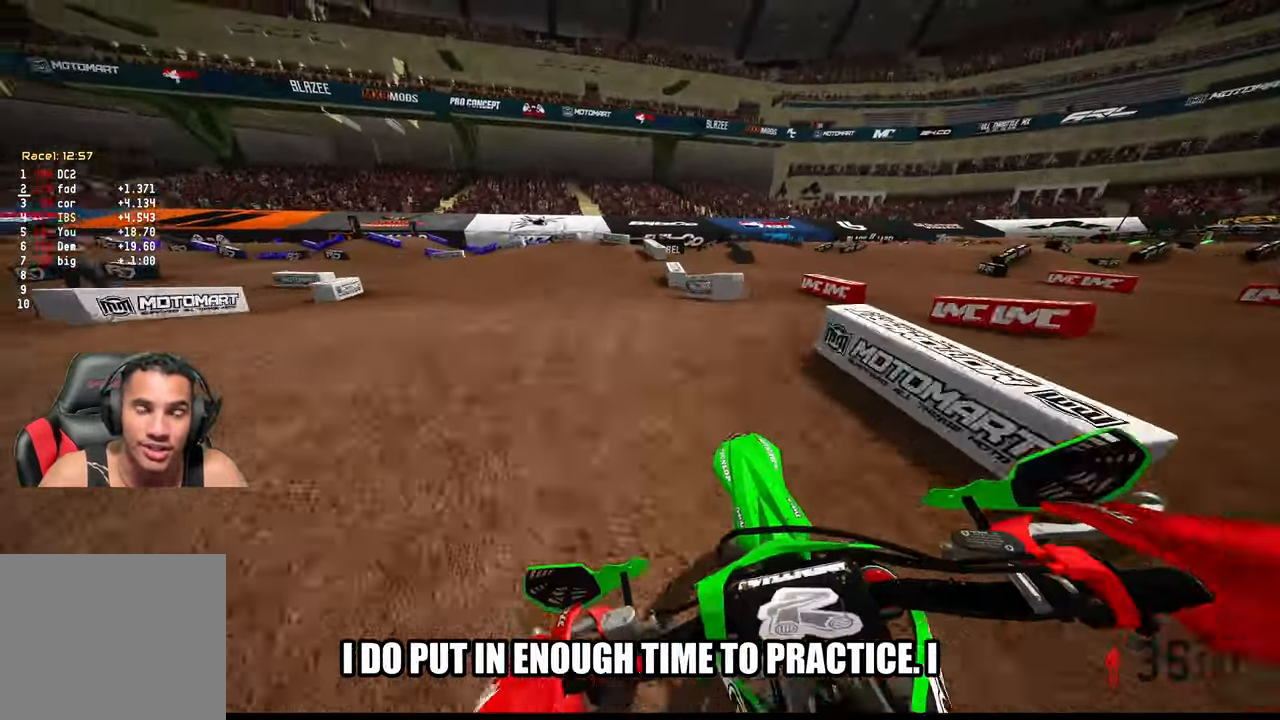
{"buttons": [], "left_stick": "up-left", "right_stick": "center", "events": [[50, "R2", "down"], [216, "R2", "up"]]}
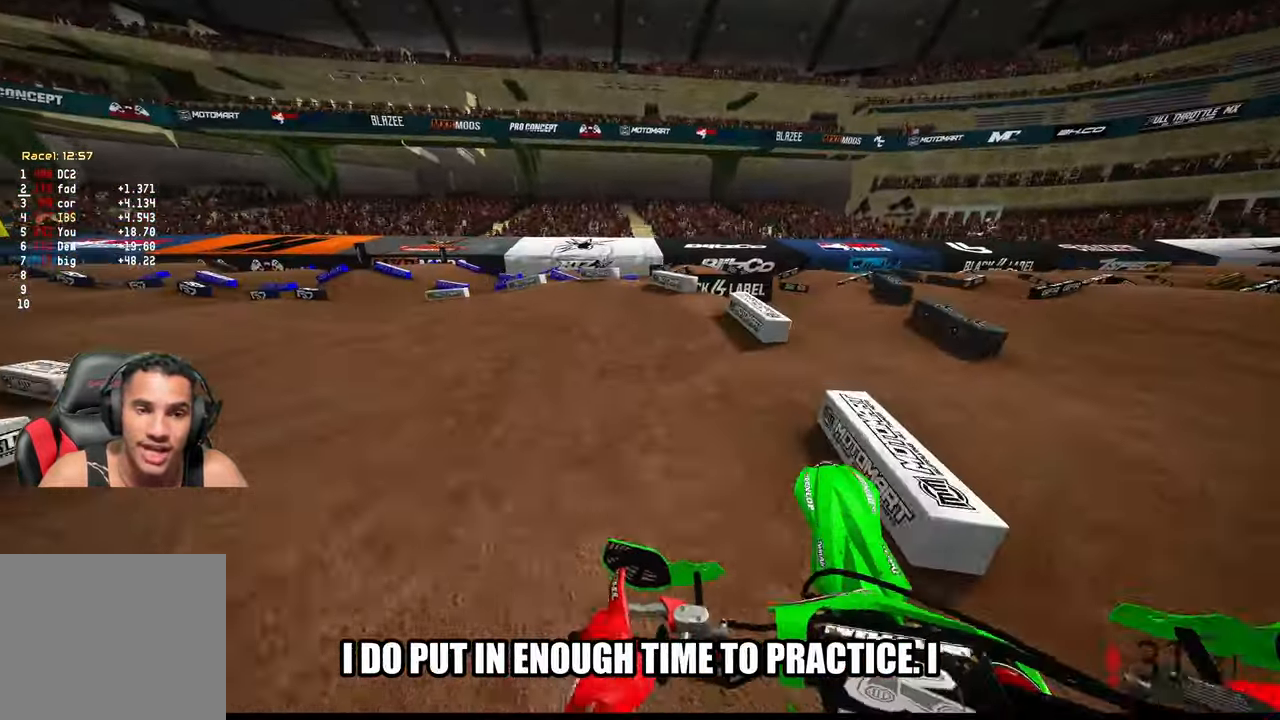
{"buttons": ["R2"], "left_stick": "left", "right_stick": "up-right", "events": [[50, "left_stick", "left"], [66, "R3", "down"], [150, "R3", "up"], [333, "right_stick", "up-right"], [450, "R2", "down"]]}
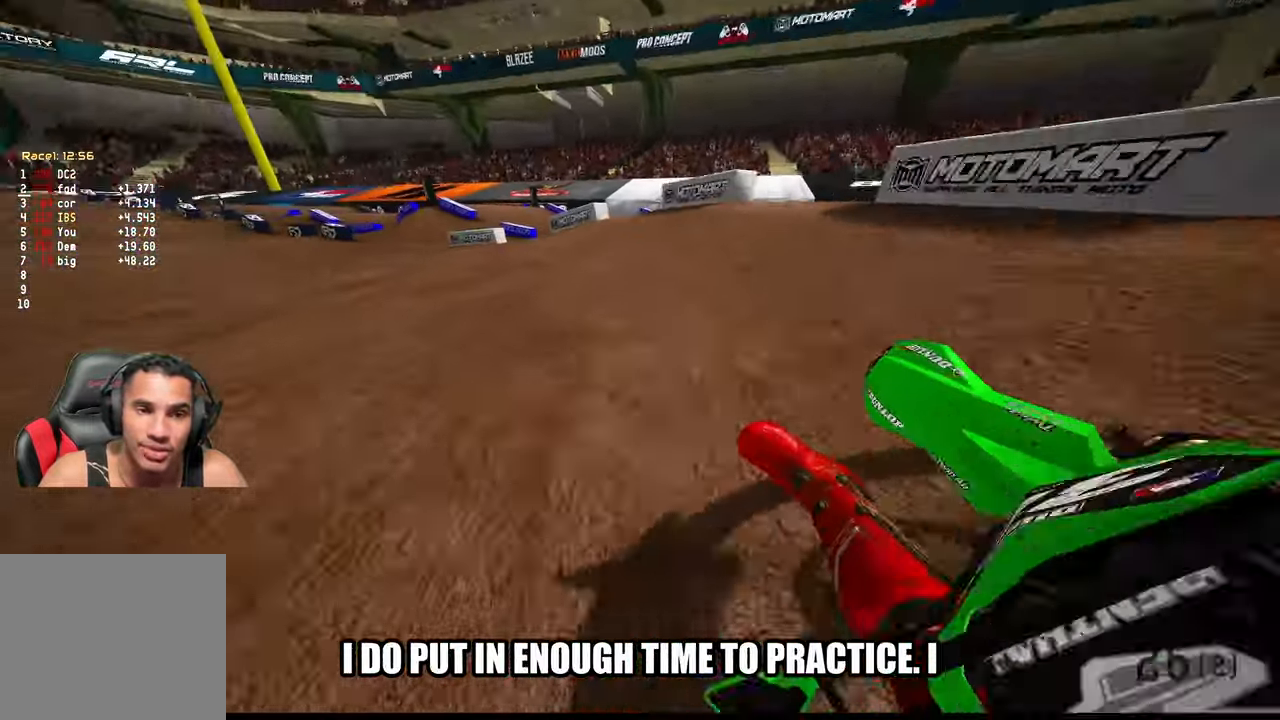
{"buttons": ["R2"], "left_stick": "up", "right_stick": "up-right", "events": [[233, "left_stick", "up-left"], [500, "left_stick", "up"]]}
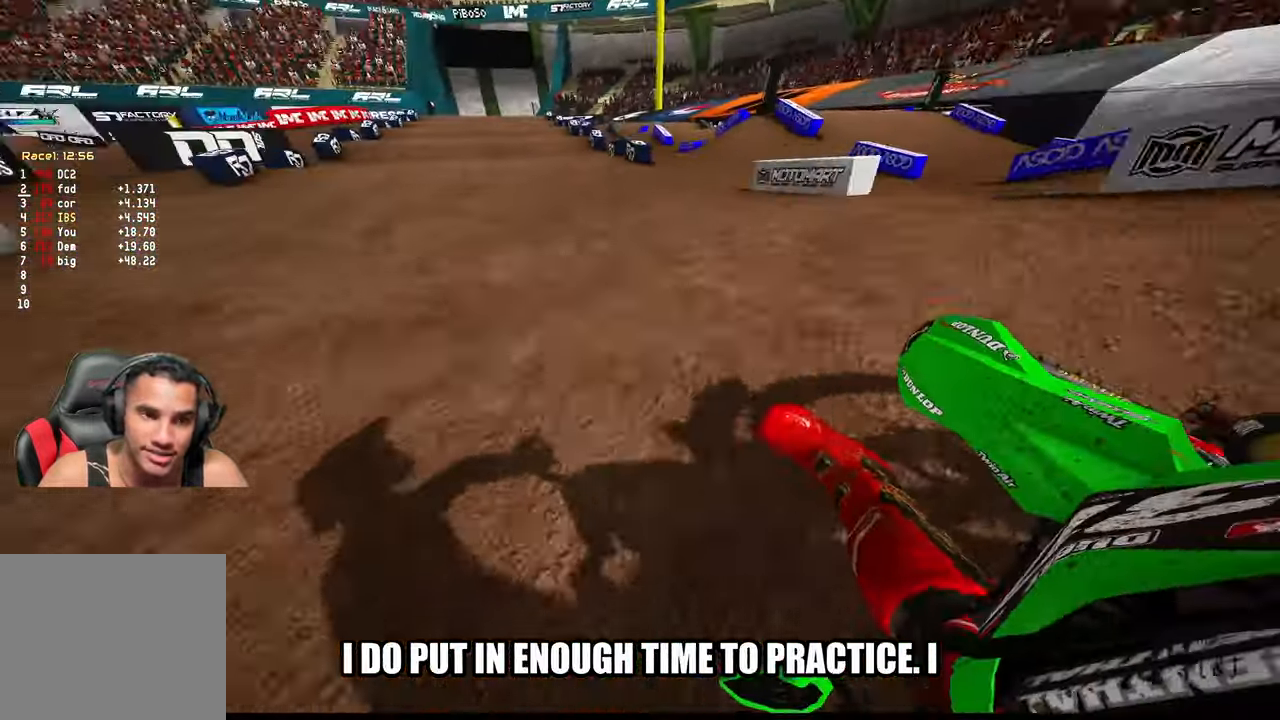
{"buttons": ["R2"], "left_stick": "up", "right_stick": "center", "events": [[116, "right_stick", "center"], [333, "R3", "down"], [416, "R3", "up"]]}
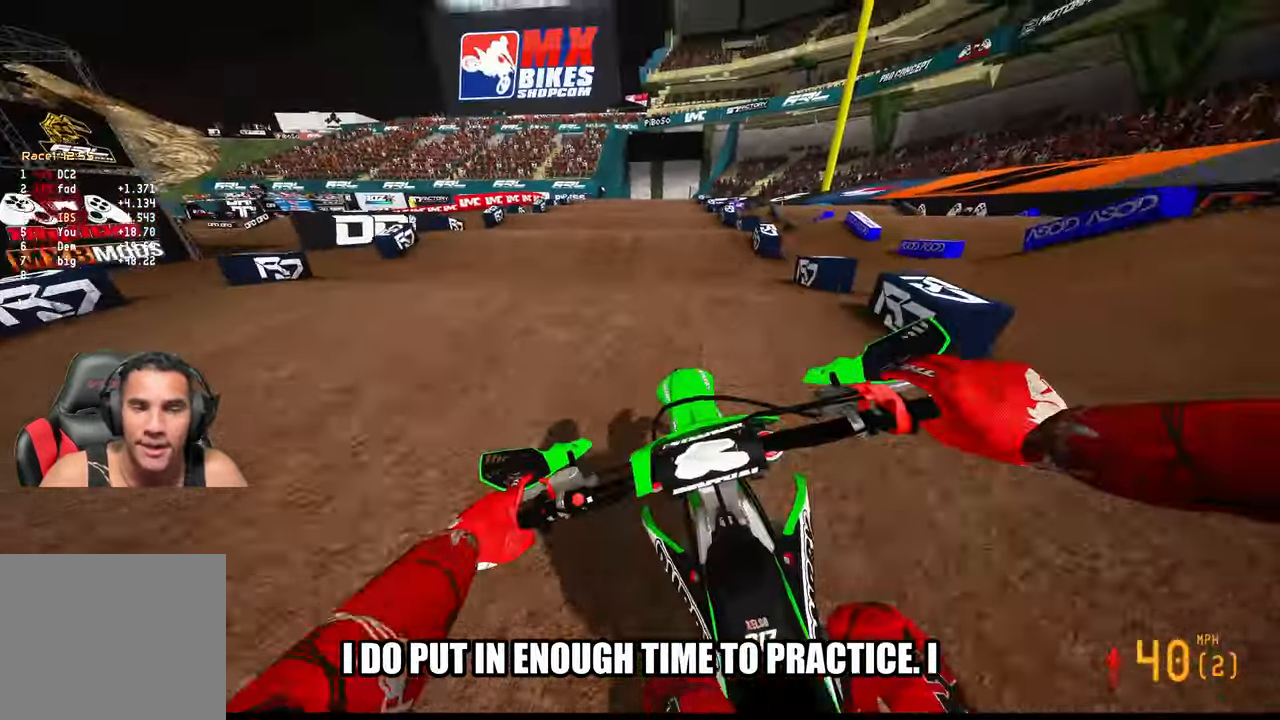
{"buttons": ["R2"], "left_stick": "center", "right_stick": "center", "events": [[183, "right_stick", "down-left"], [383, "right_stick", "center"], [416, "left_stick", "center"]]}
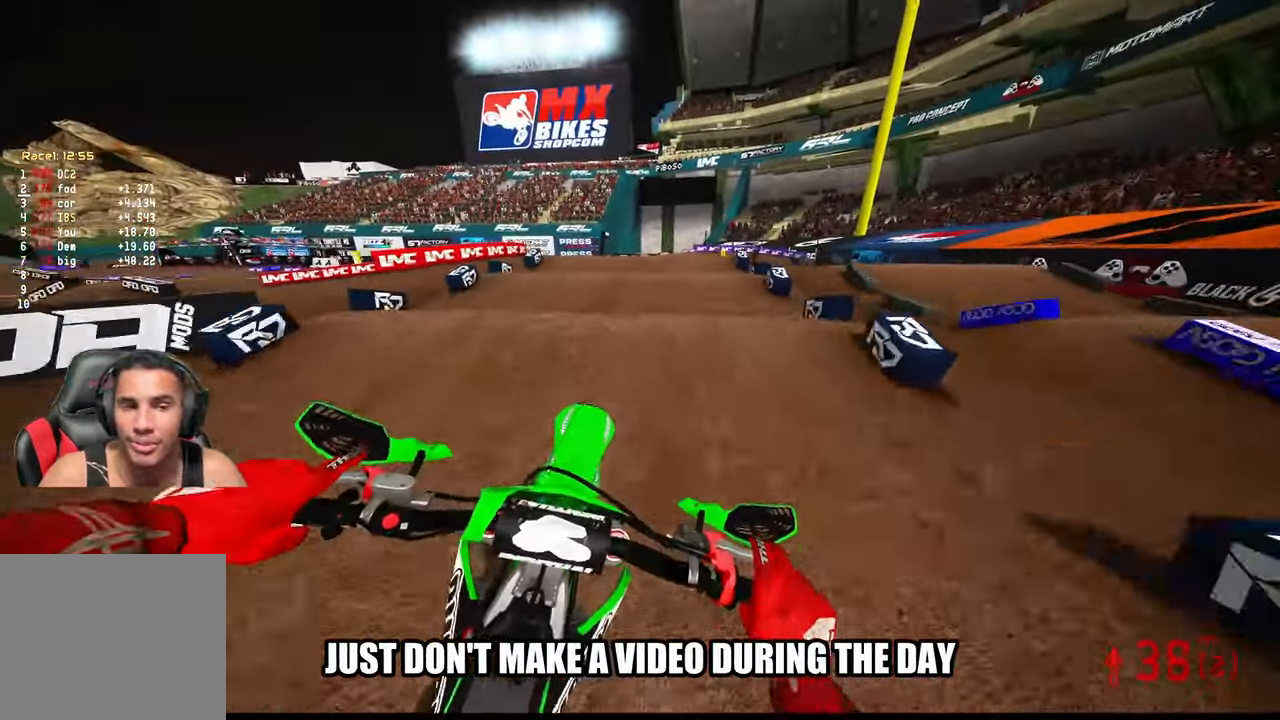
{"buttons": ["R2"], "left_stick": "center", "right_stick": "center", "events": []}
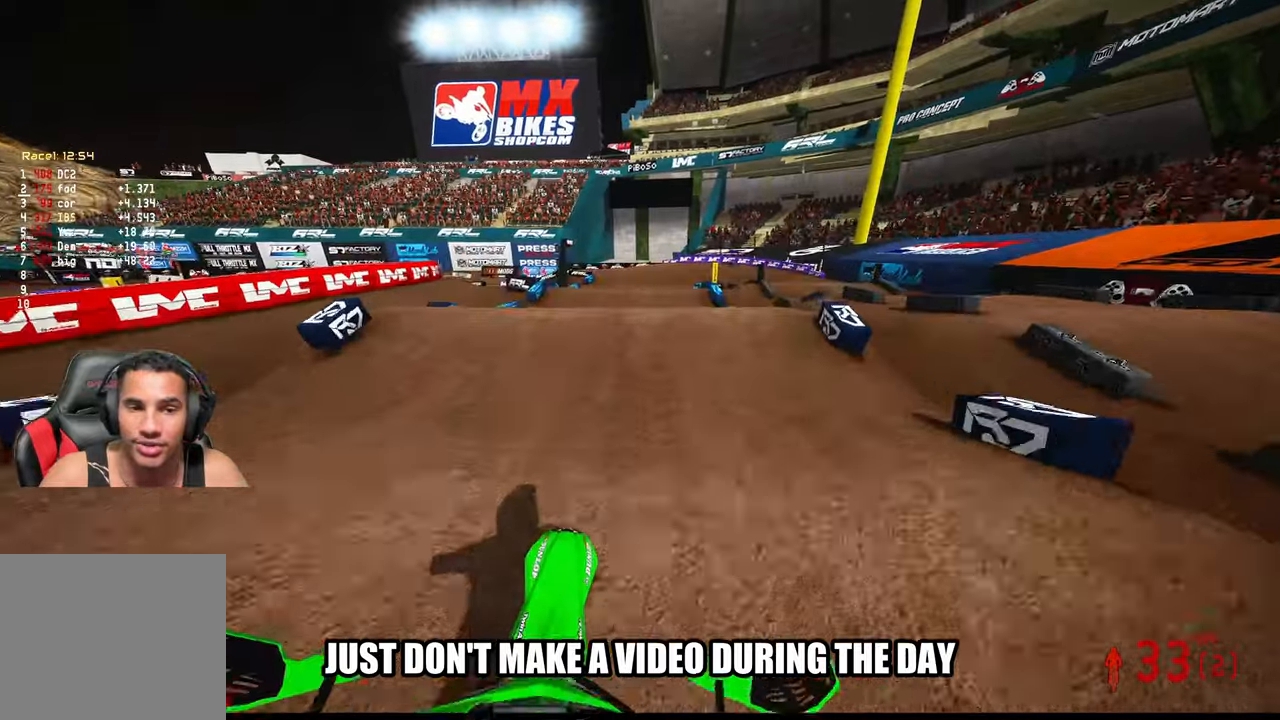
{"buttons": ["R2"], "left_stick": "center", "right_stick": "up", "events": [[133, "R2", "up"], [333, "R2", "down"], [350, "R3", "down"], [450, "R3", "up"], [450, "right_stick", "up"]]}
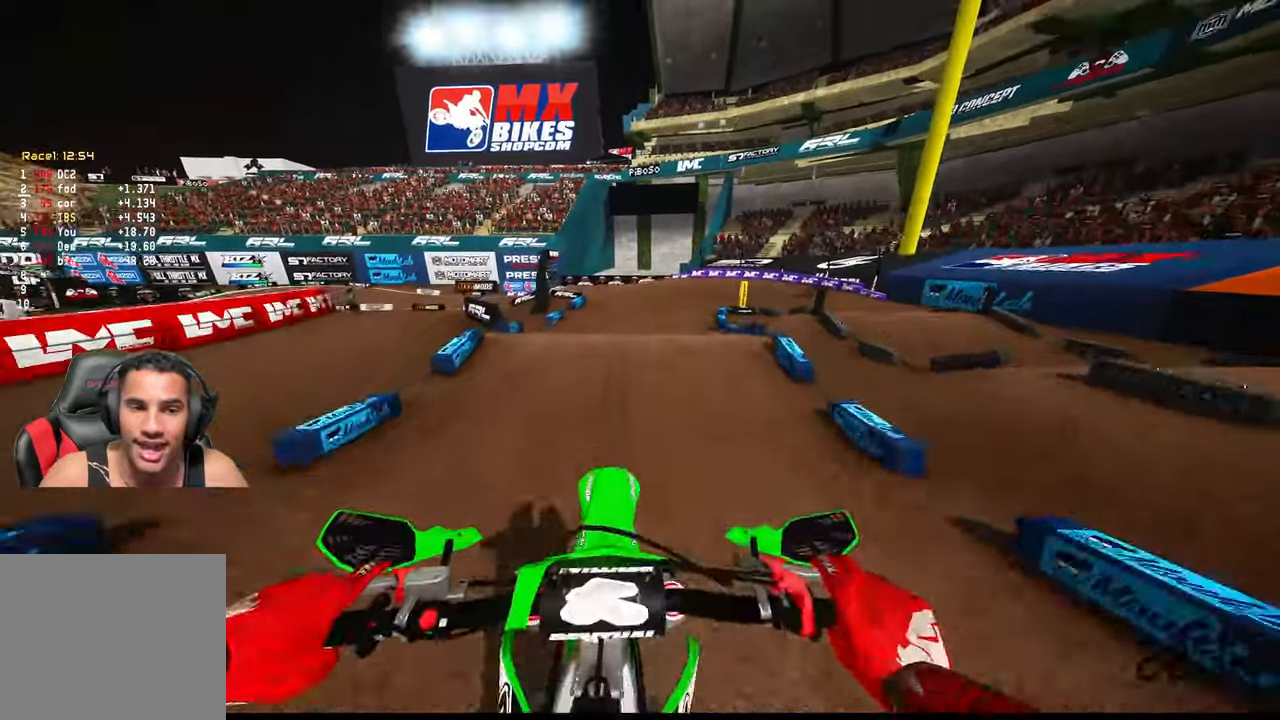
{"buttons": ["R2"], "left_stick": "center", "right_stick": "up", "events": [[267, "R3", "down"], [367, "R3", "up"]]}
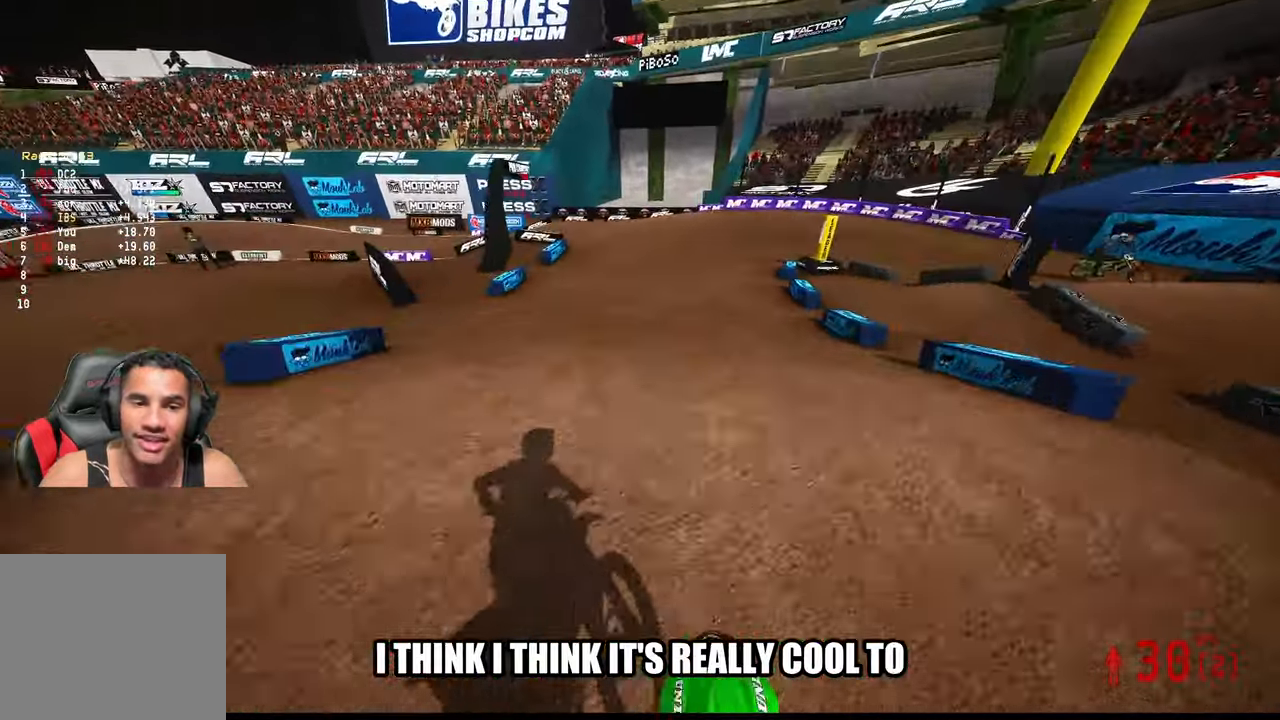
{"buttons": ["R2"], "left_stick": "up-right", "right_stick": "up-left", "events": [[50, "left_stick", "up-right"], [117, "left_stick", "up"], [267, "R3", "down"], [333, "R3", "up"], [350, "left_stick", "up-right"], [433, "right_stick", "up-left"]]}
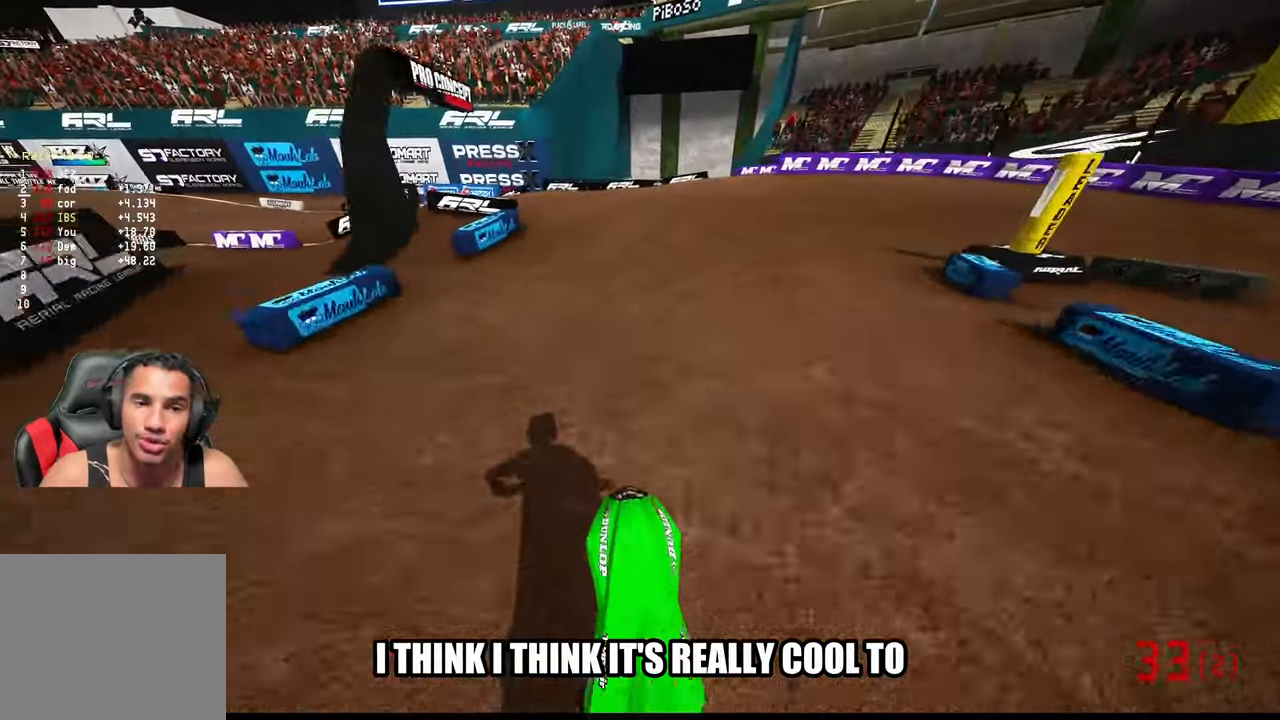
{"buttons": ["R2"], "left_stick": "up-right", "right_stick": "left", "events": [[150, "right_stick", "left"]]}
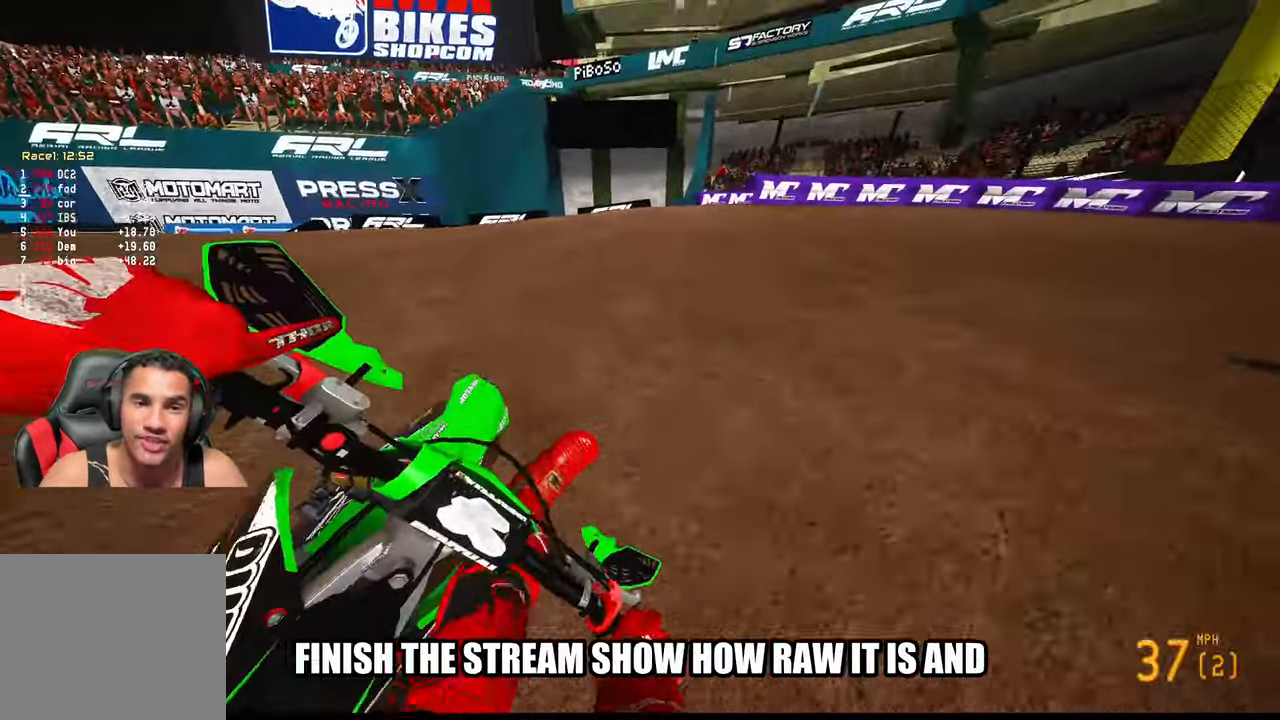
{"buttons": ["R2"], "left_stick": "up-right", "right_stick": "left", "events": []}
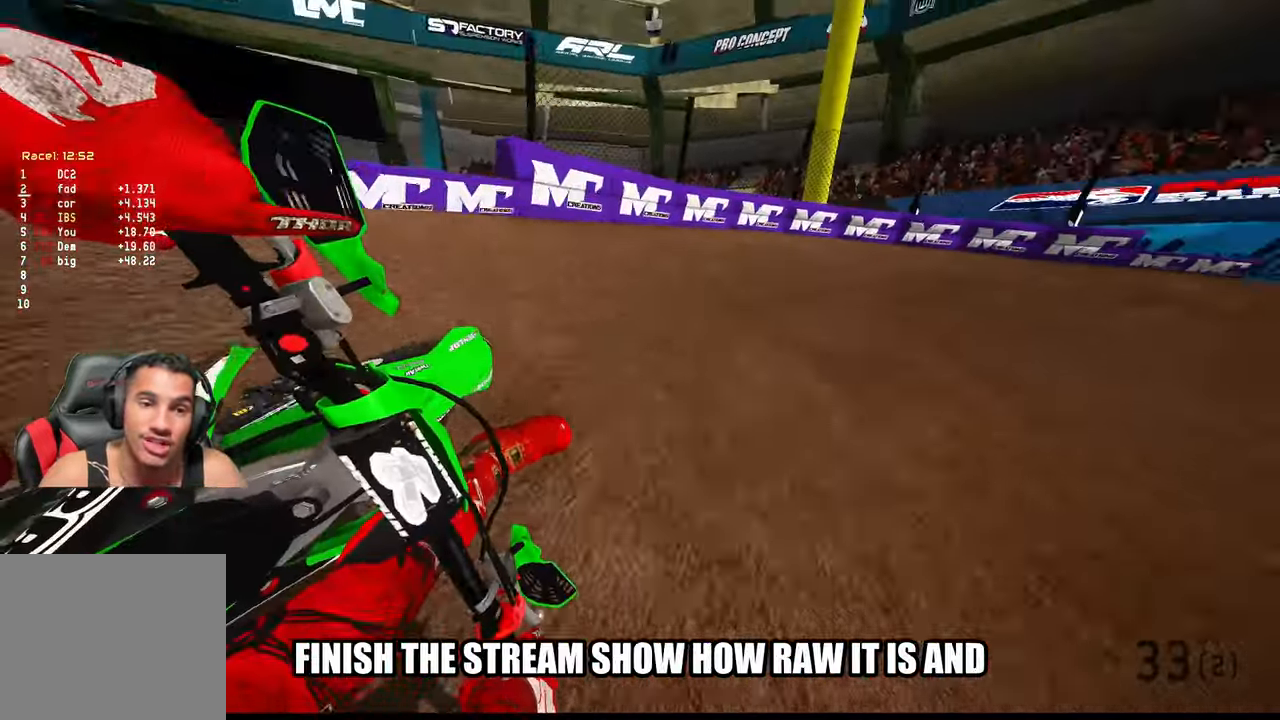
{"buttons": ["R2"], "left_stick": "up-right", "right_stick": "left", "events": []}
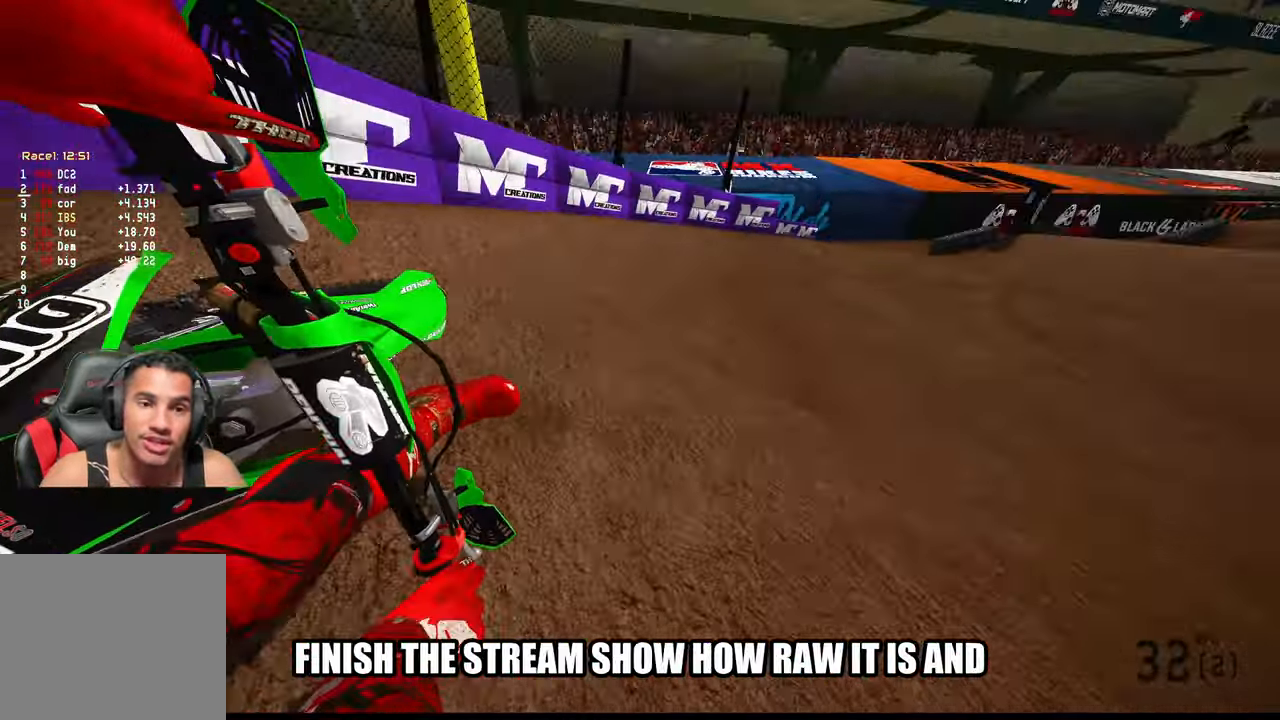
{"buttons": ["R2"], "left_stick": "up", "right_stick": "left", "events": [[333, "left_stick", "up"]]}
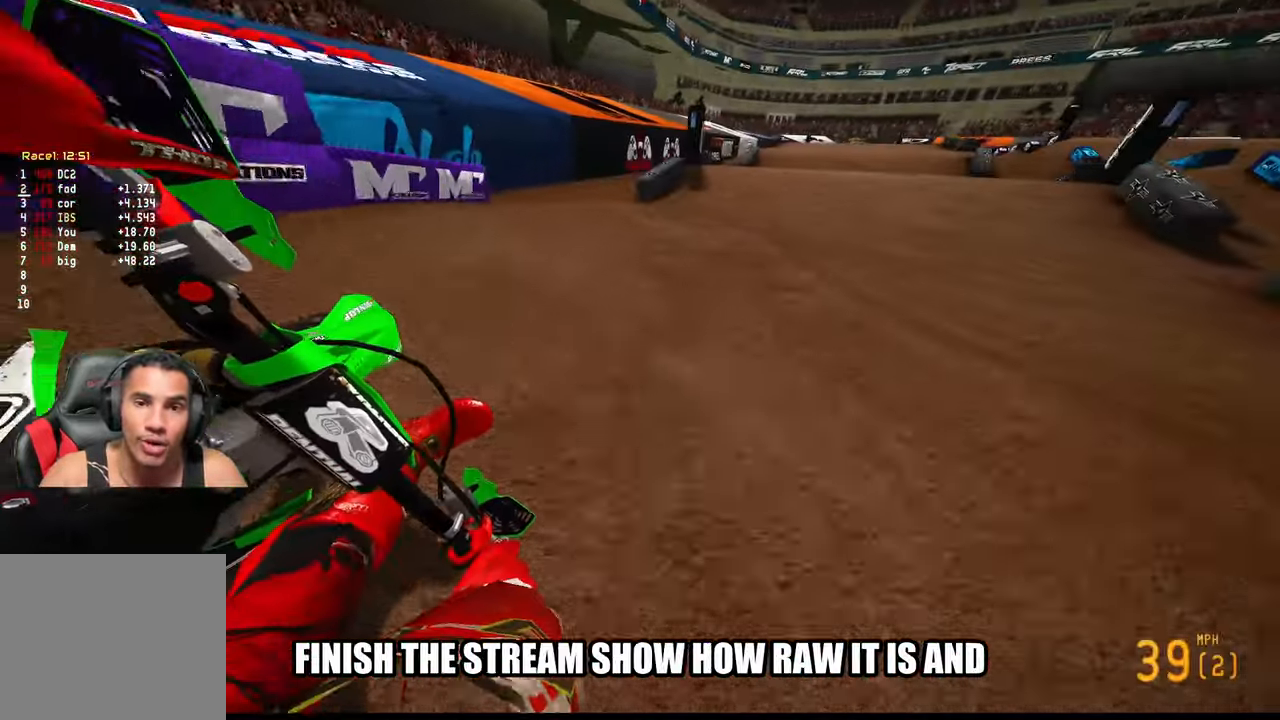
{"buttons": ["R2"], "left_stick": "up", "right_stick": "center", "events": [[117, "right_stick", "center"]]}
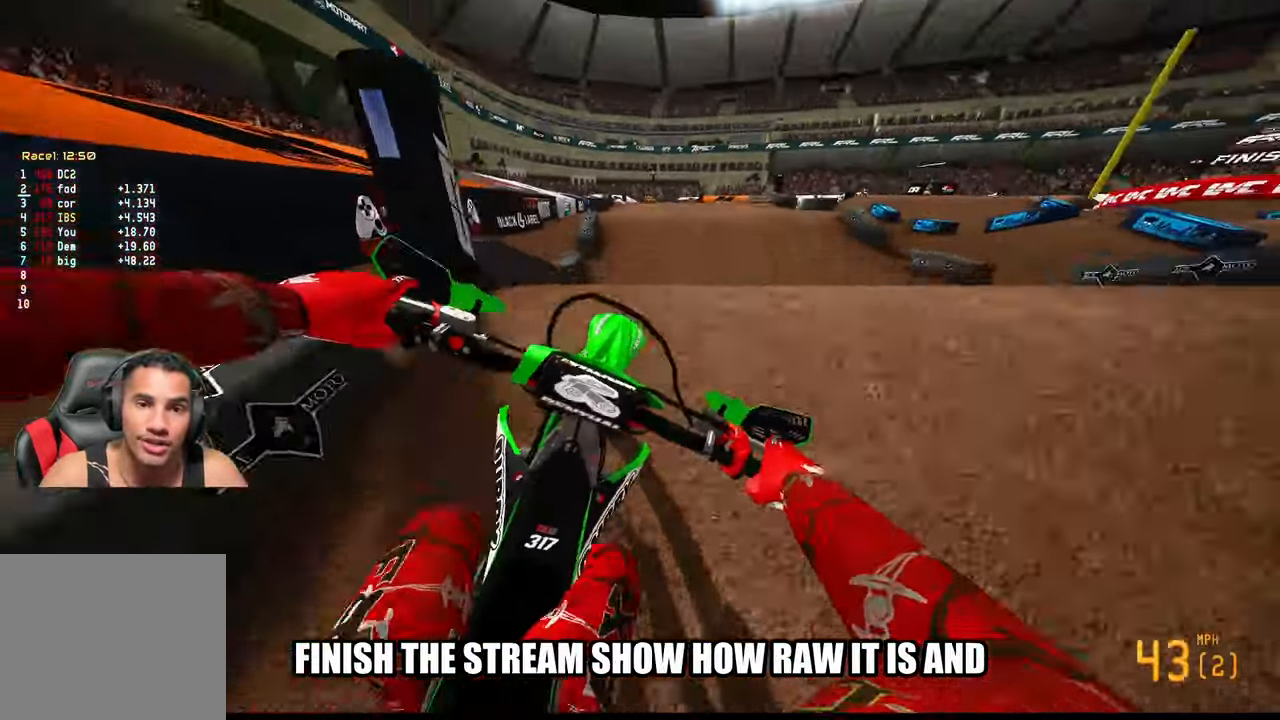
{"buttons": [], "left_stick": "center", "right_stick": "center", "events": [[17, "right_stick", "up"], [167, "R2", "up"], [233, "left_stick", "center"], [317, "left_stick", "right"], [400, "R3", "down"], [450, "left_stick", "center"], [483, "R3", "up"], [483, "right_stick", "center"]]}
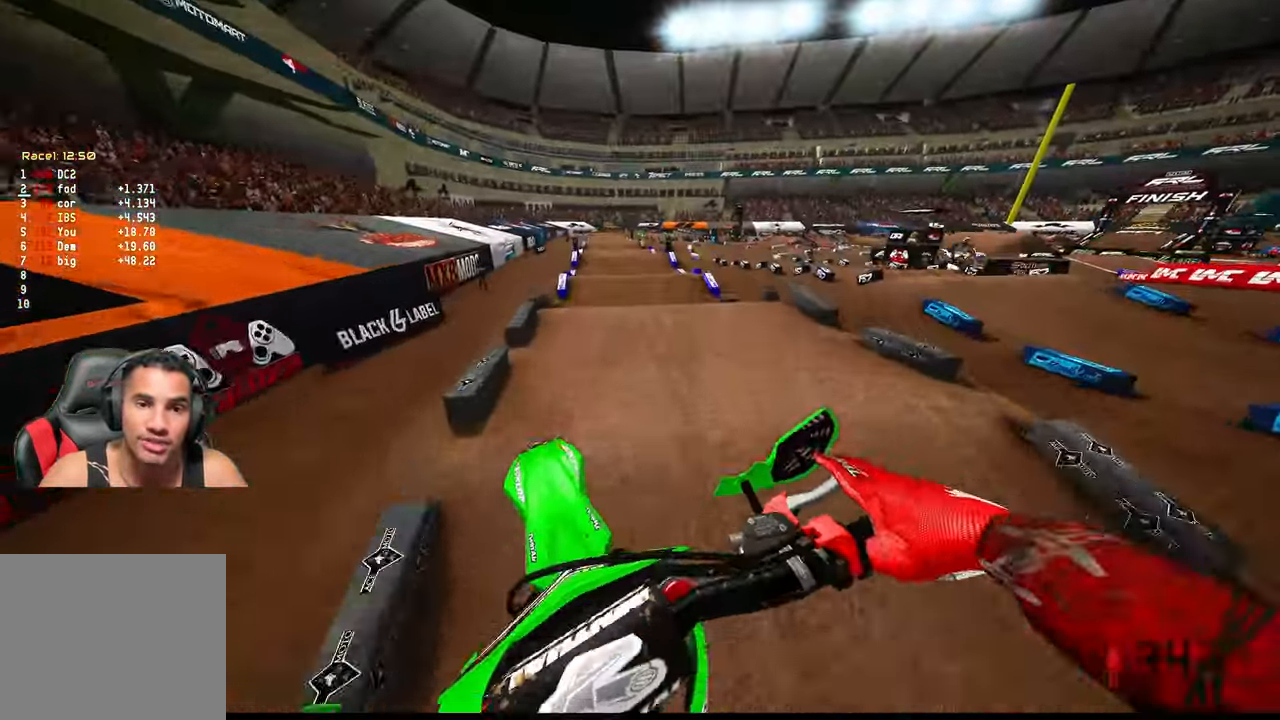
{"buttons": ["R2"], "left_stick": "left", "right_stick": "center", "events": [[50, "left_stick", "left"], [83, "R2", "down"], [167, "right_stick", "down-left"], [450, "right_stick", "center"]]}
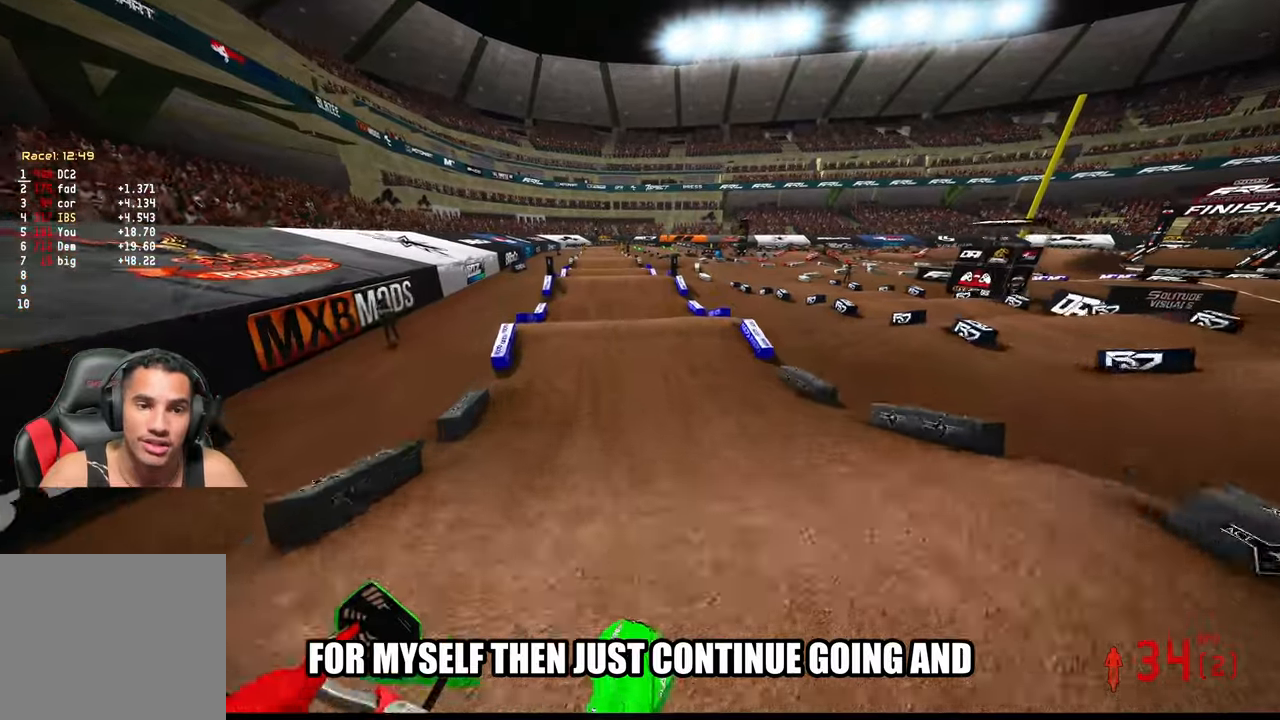
{"buttons": ["R2"], "left_stick": "center", "right_stick": "up", "events": [[217, "left_stick", "center"], [467, "right_stick", "up"]]}
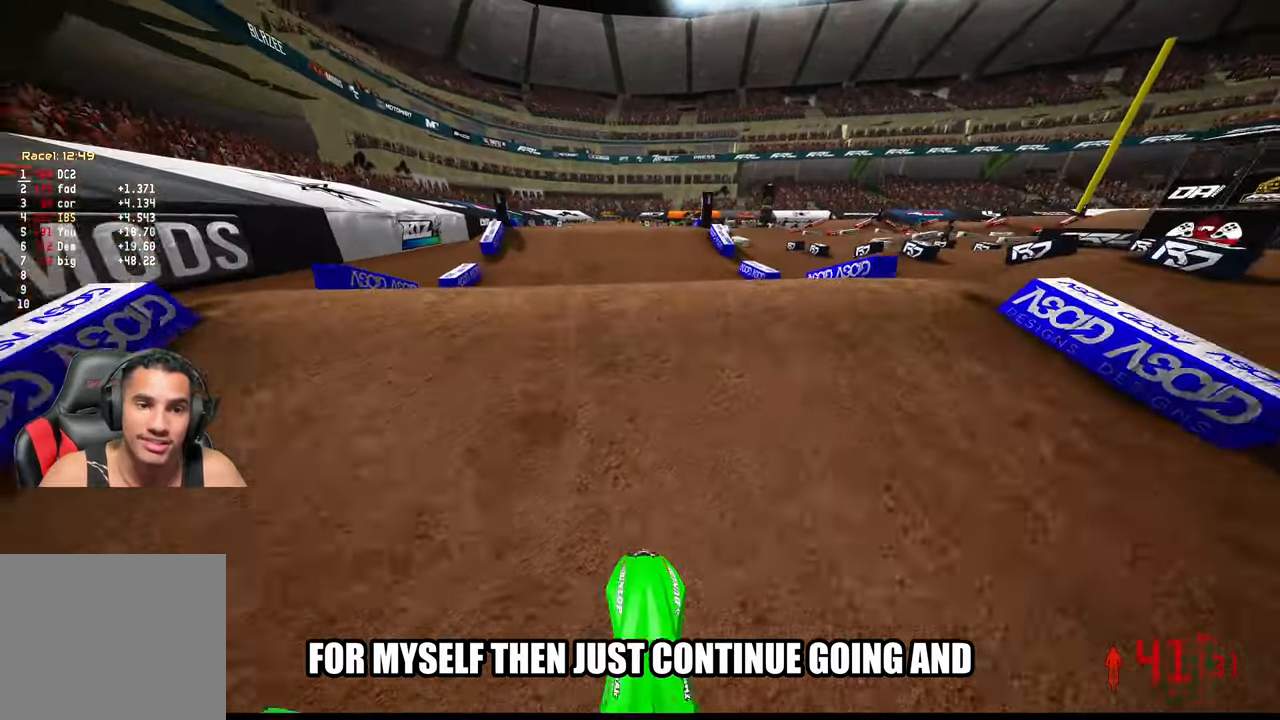
{"buttons": ["L2"], "left_stick": "center", "right_stick": "up-left", "events": [[134, "R3", "down"], [184, "R3", "up"], [234, "R2", "up"], [267, "left_stick", "left"], [317, "L2", "down"], [367, "right_stick", "up-left"], [417, "left_stick", "center"]]}
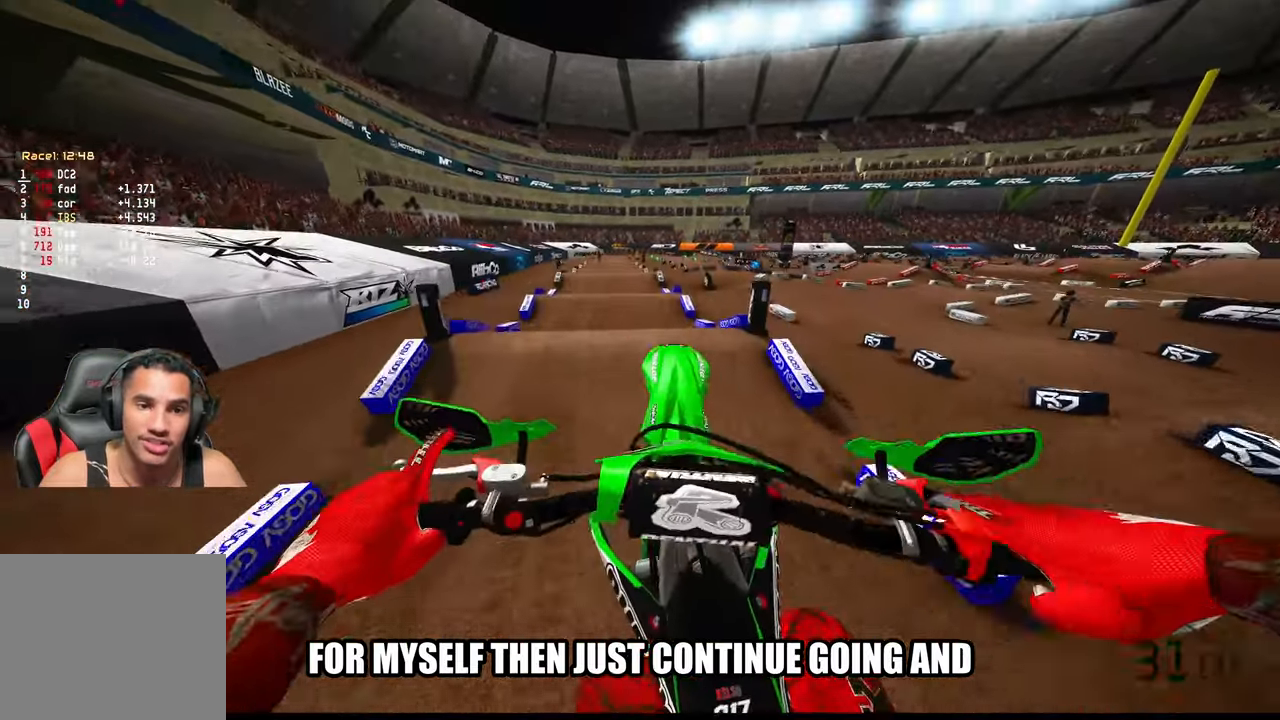
{"buttons": ["R2"], "left_stick": "down-left", "right_stick": "up", "events": [[50, "L2", "up"], [100, "R3", "down"], [200, "L1", "down"], [200, "R3", "up"], [200, "left_stick", "left"], [234, "right_stick", "up"], [284, "L1", "up"], [317, "R2", "down"], [467, "left_stick", "down-left"]]}
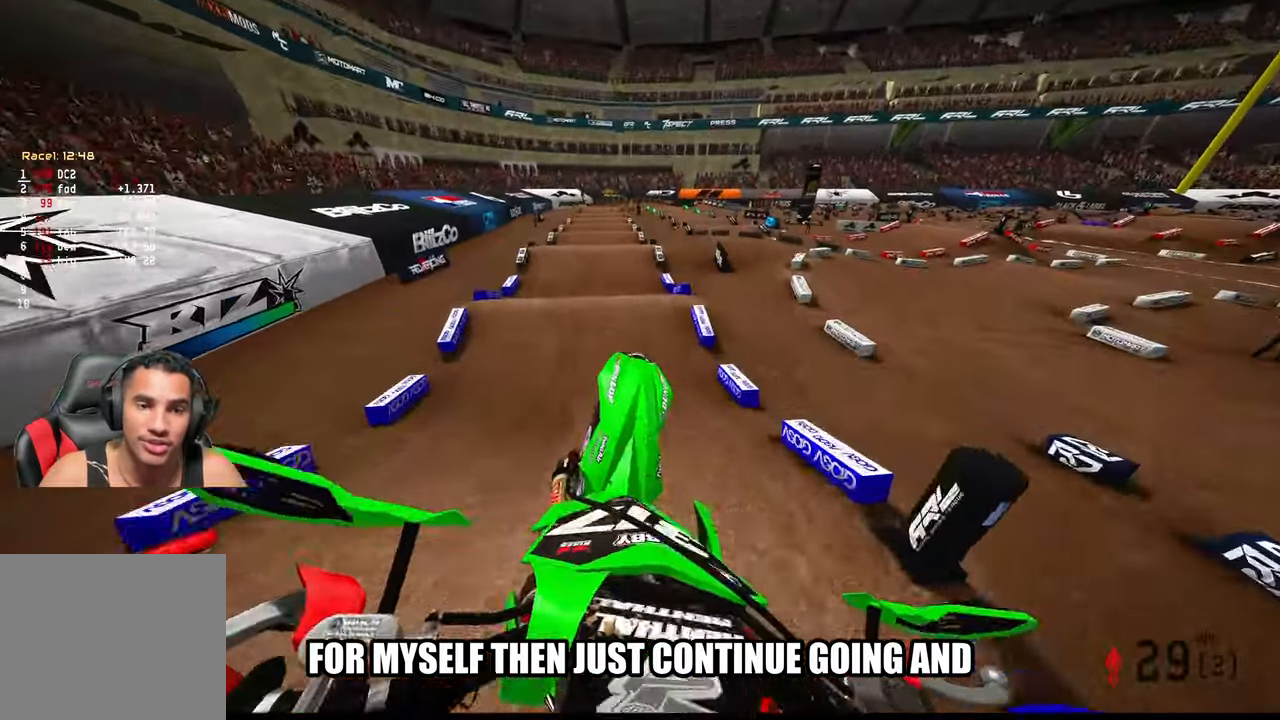
{"buttons": ["L2"], "left_stick": "down-left", "right_stick": "up", "events": [[267, "R2", "up"], [384, "L2", "down"]]}
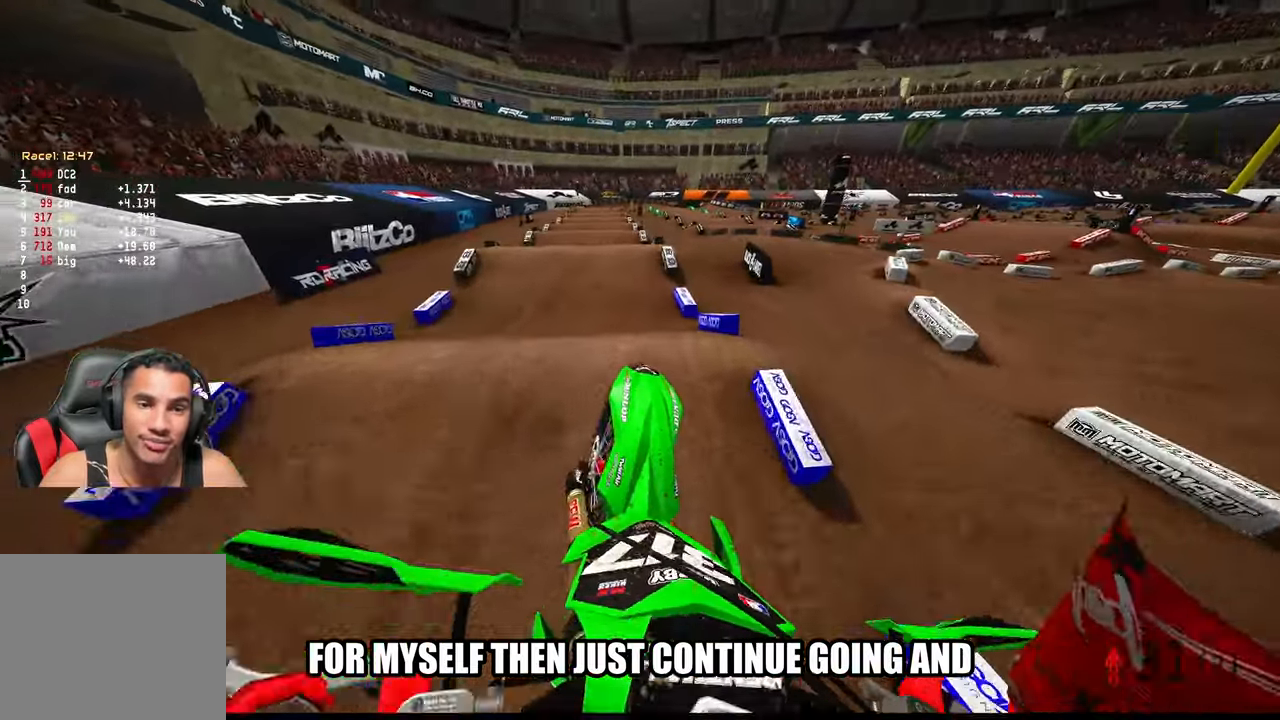
{"buttons": ["R2"], "left_stick": "center", "right_stick": "up", "events": [[34, "right_stick", "center"], [100, "L2", "up"], [217, "left_stick", "center"], [334, "R2", "down"], [400, "right_stick", "up"]]}
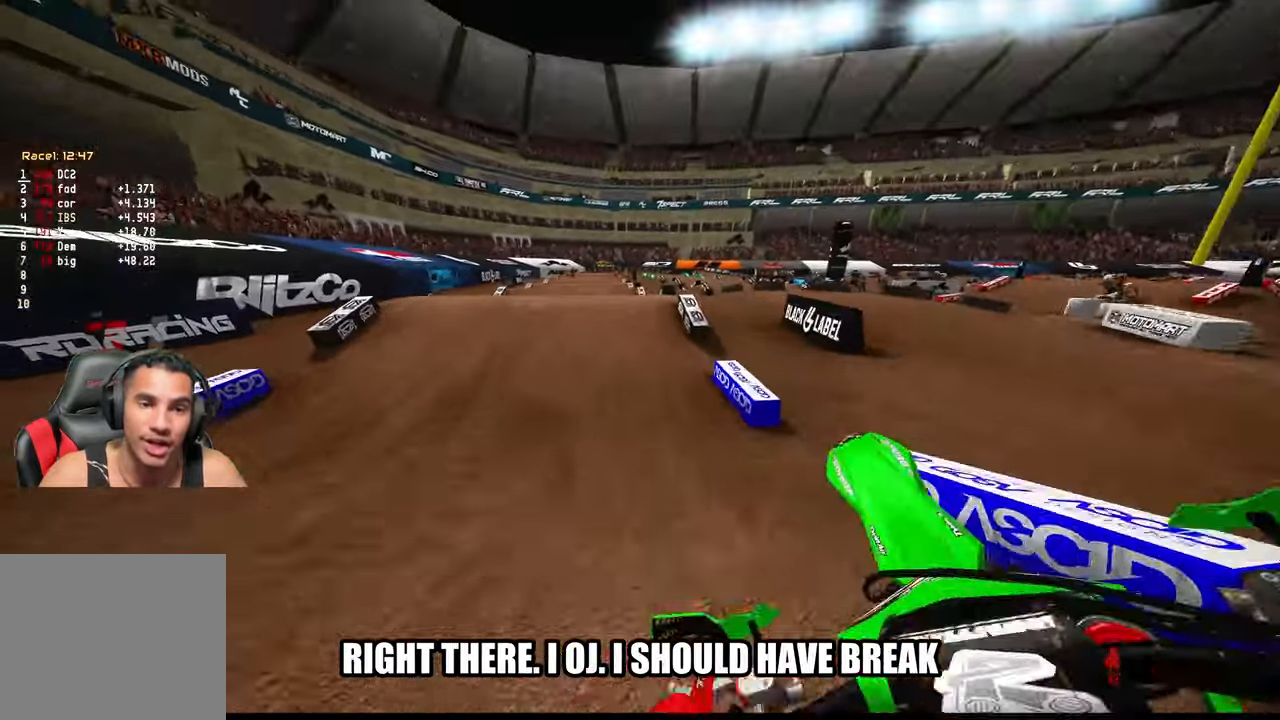
{"buttons": [], "left_stick": "center", "right_stick": "center", "events": [[134, "left_stick", "right"], [300, "left_stick", "center"], [367, "right_stick", "center"], [400, "R2", "up"]]}
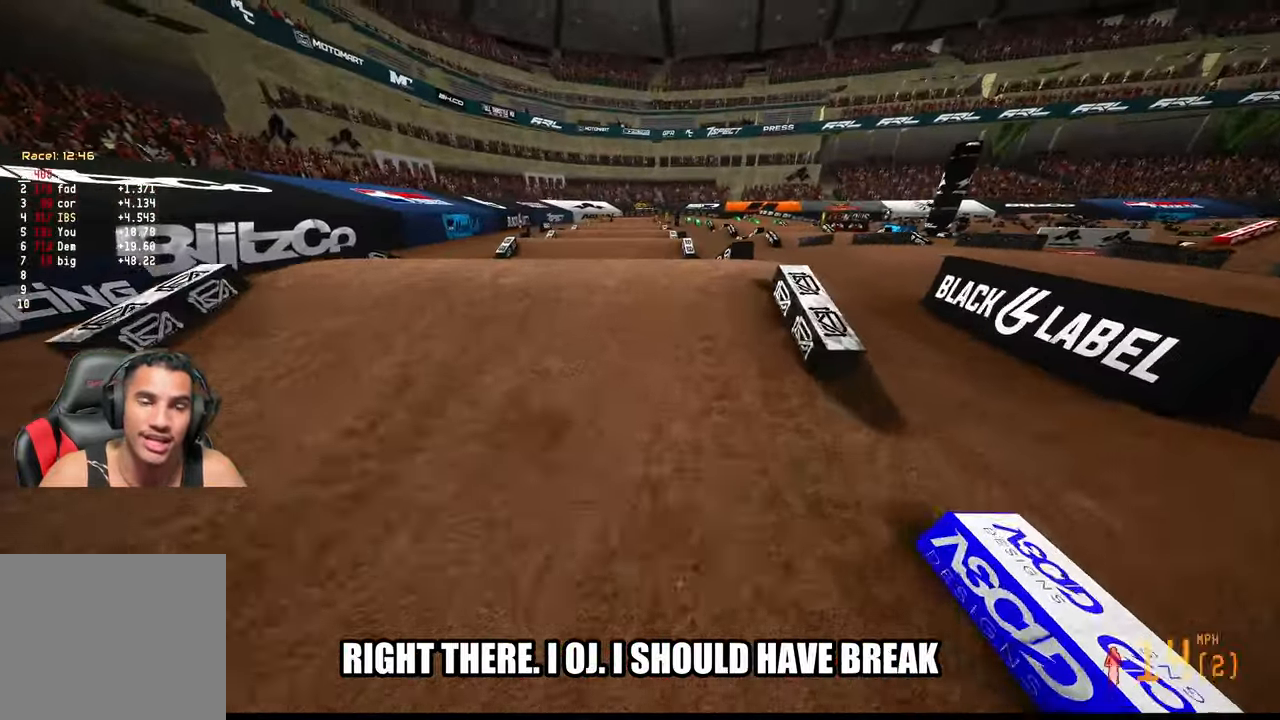
{"buttons": [], "left_stick": "center", "right_stick": "center", "events": []}
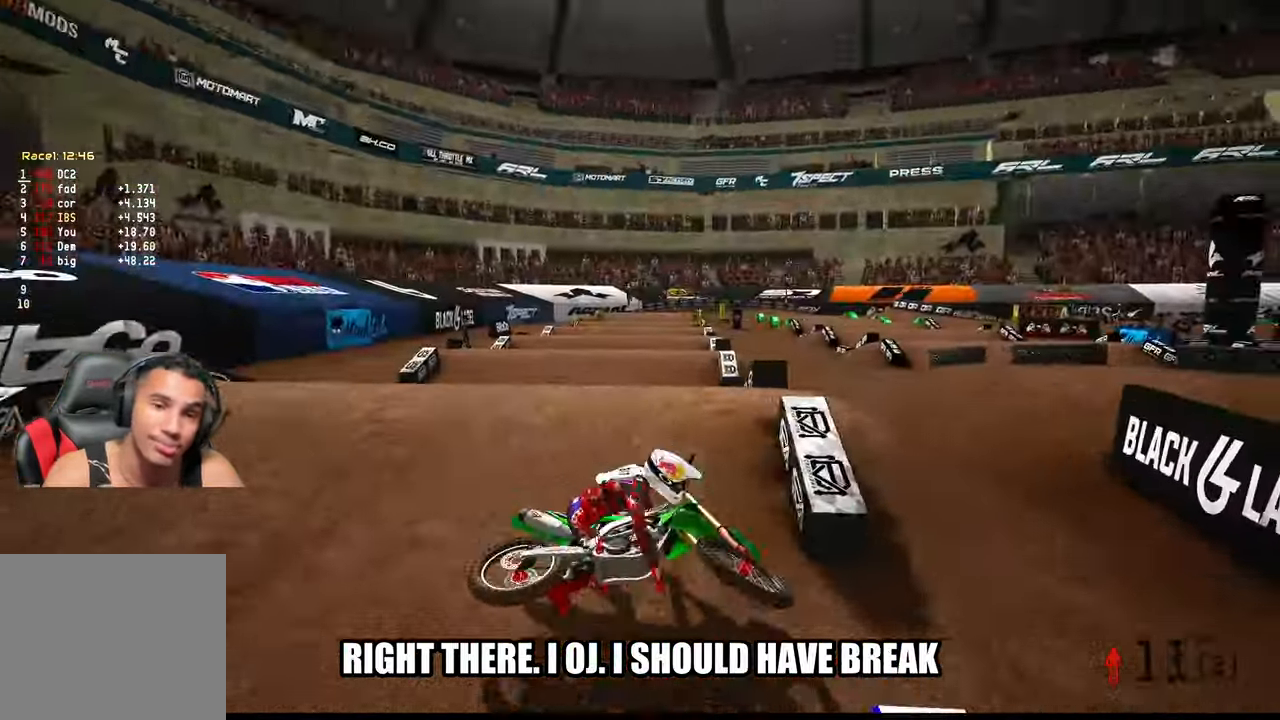
{"buttons": [], "left_stick": "center", "right_stick": "center", "events": []}
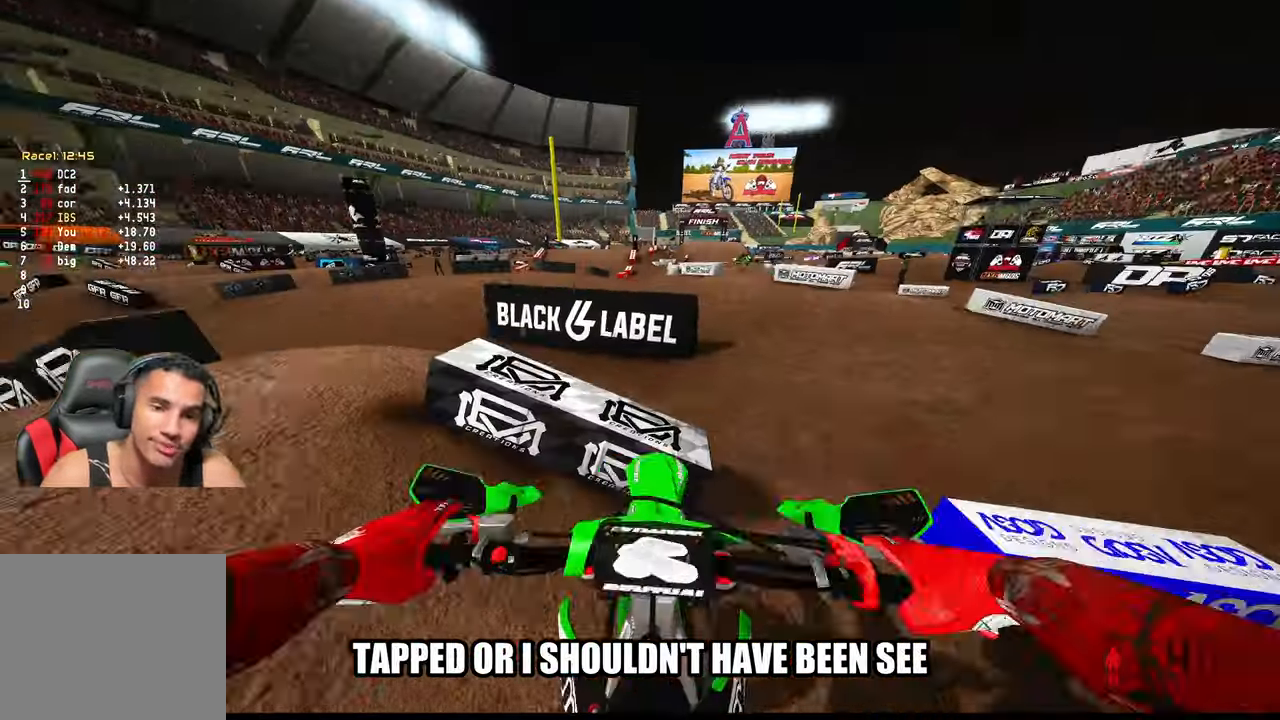
{"buttons": ["R2", "DPAD_UP"], "left_stick": "left", "right_stick": "center", "events": [[84, "left_stick", "down-left"], [167, "DPAD_UP", "down"], [167, "left_stick", "left"], [500, "R2", "down"]]}
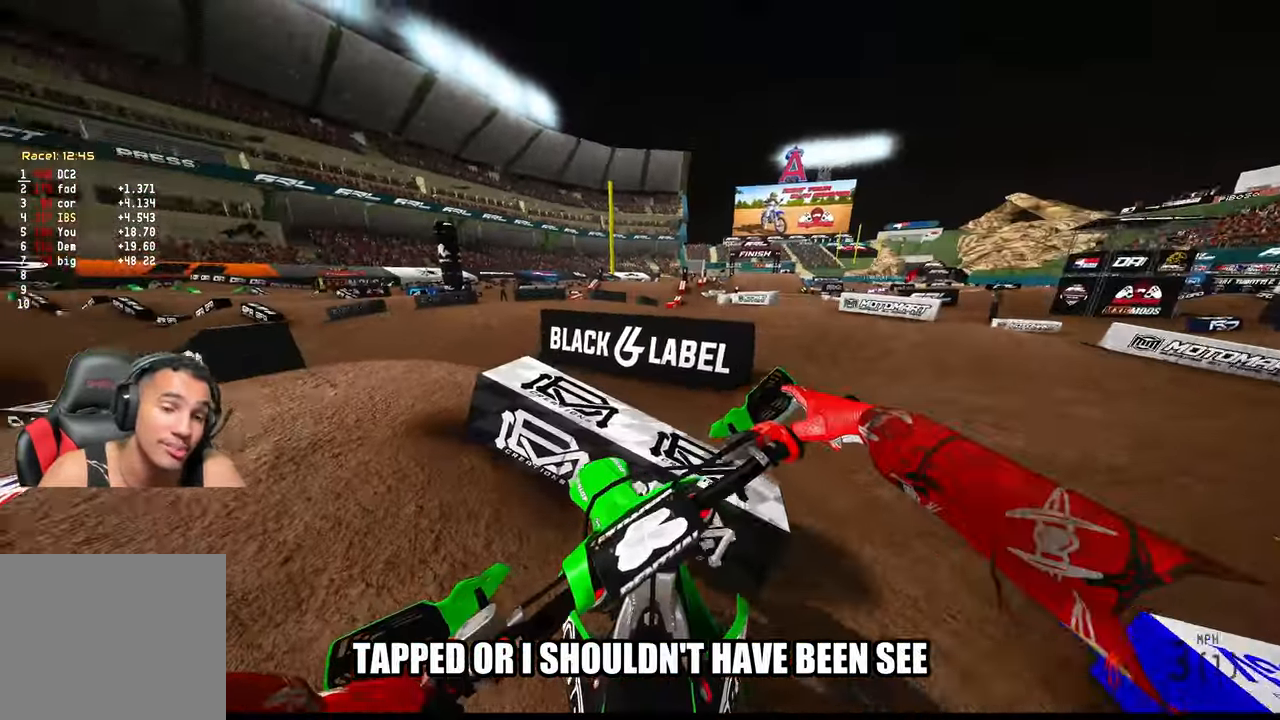
{"buttons": [], "left_stick": "up-left", "right_stick": "center", "events": [[217, "DPAD_UP", "up"], [283, "R2", "up"], [300, "left_stick", "center"], [400, "left_stick", "up-left"]]}
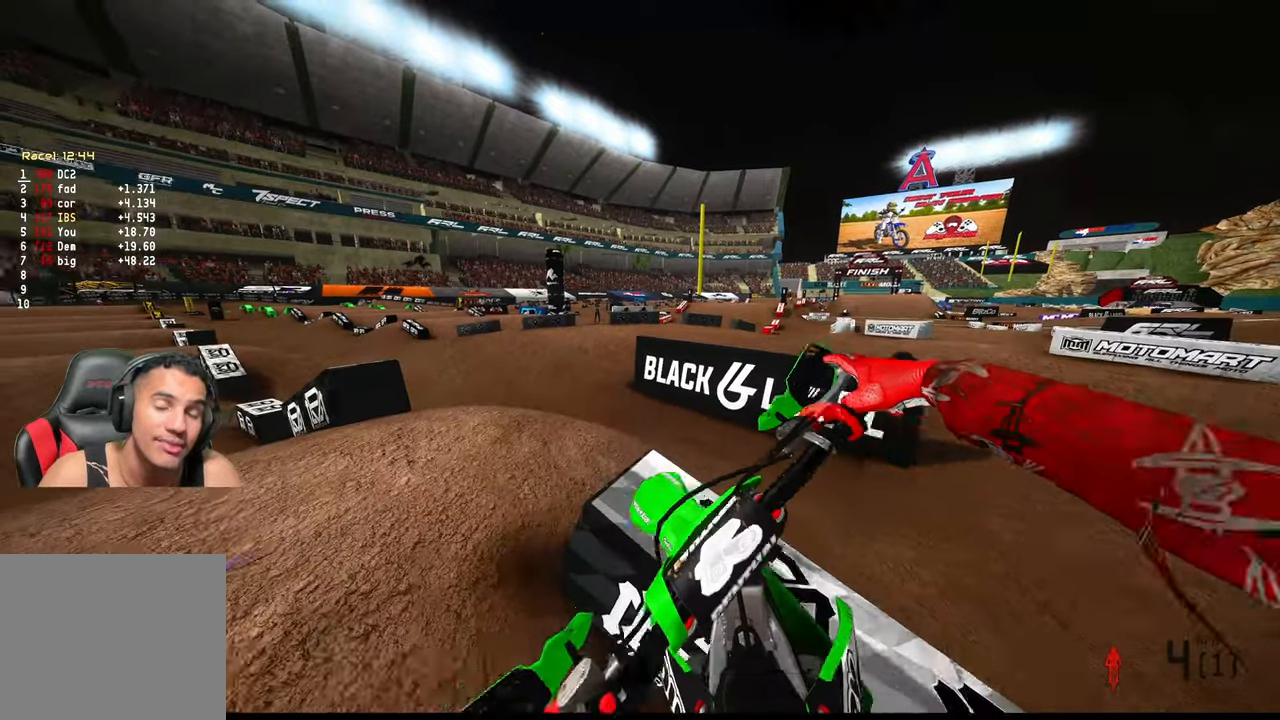
{"buttons": ["R2"], "left_stick": "up-left", "right_stick": "up", "events": [[50, "R2", "down"], [83, "R3", "down"], [150, "R3", "up"], [200, "R2", "up"], [250, "L3", "down"], [333, "R2", "down"], [366, "L3", "up"], [383, "right_stick", "up"]]}
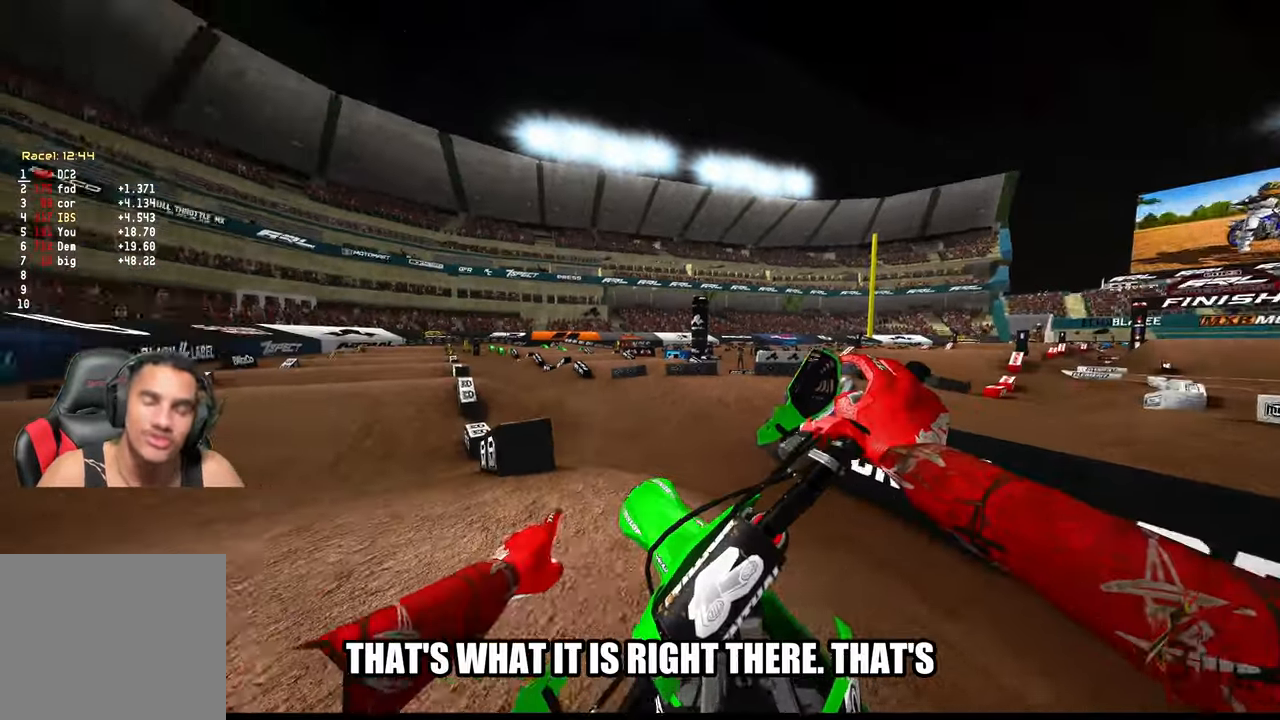
{"buttons": ["R2"], "left_stick": "up-left", "right_stick": "up", "events": []}